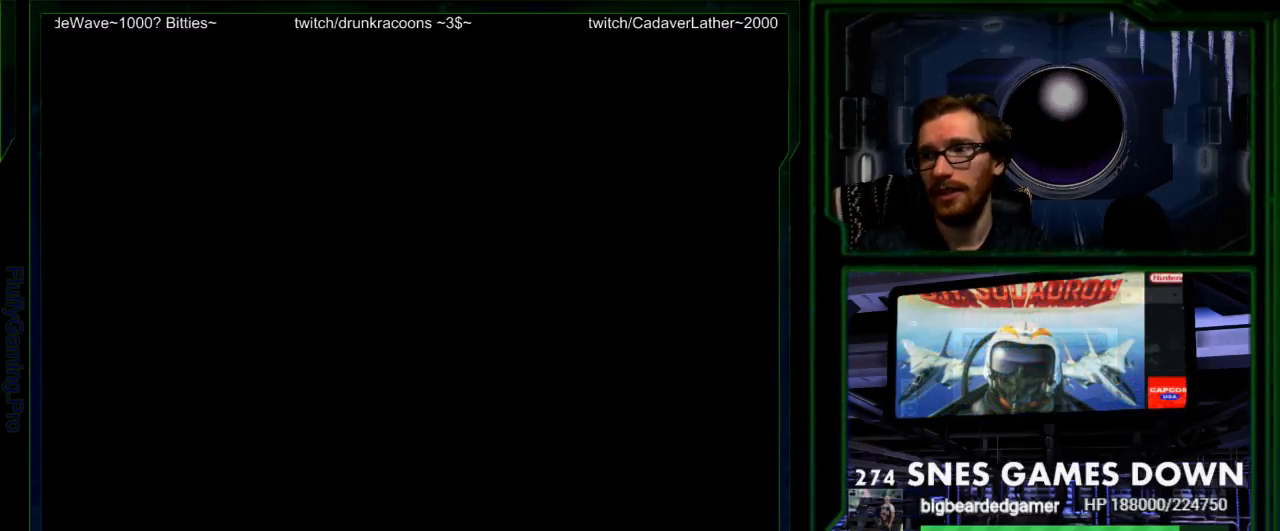
Gameplay with a controller (Nintendo layout); each line is a JSON object with the inputs held at the frame after it. "events" lists button and stick changes between this image and that frame as [ms after this image, input, new state], when the widget could be followed in between. Not read: L3 R3.
{"buttons": [], "events": [[183, "A", "down"], [183, "B", "down"], [183, "X", "down"], [217, "X", "up"], [267, "B", "up"], [400, "A", "up"]]}
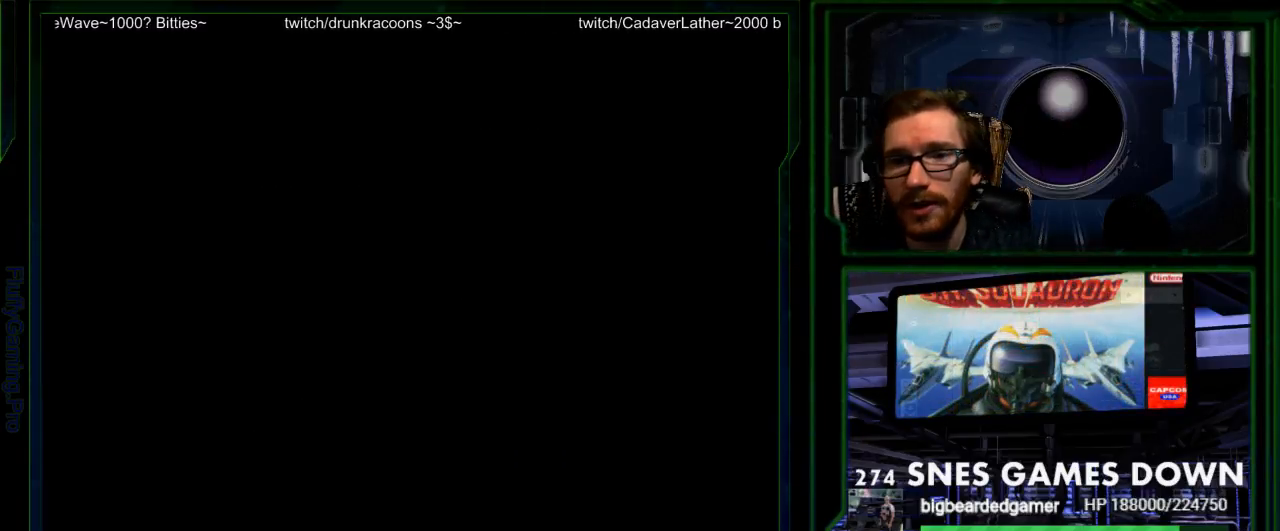
{"buttons": [], "events": [[300, "A", "down"], [333, "A", "up"]]}
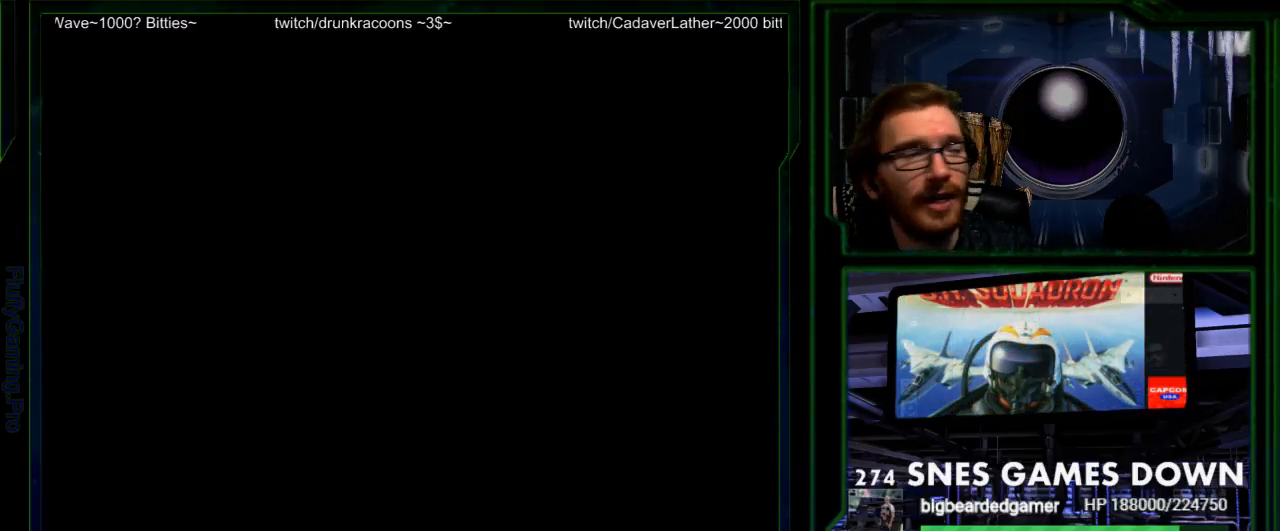
{"buttons": [], "events": []}
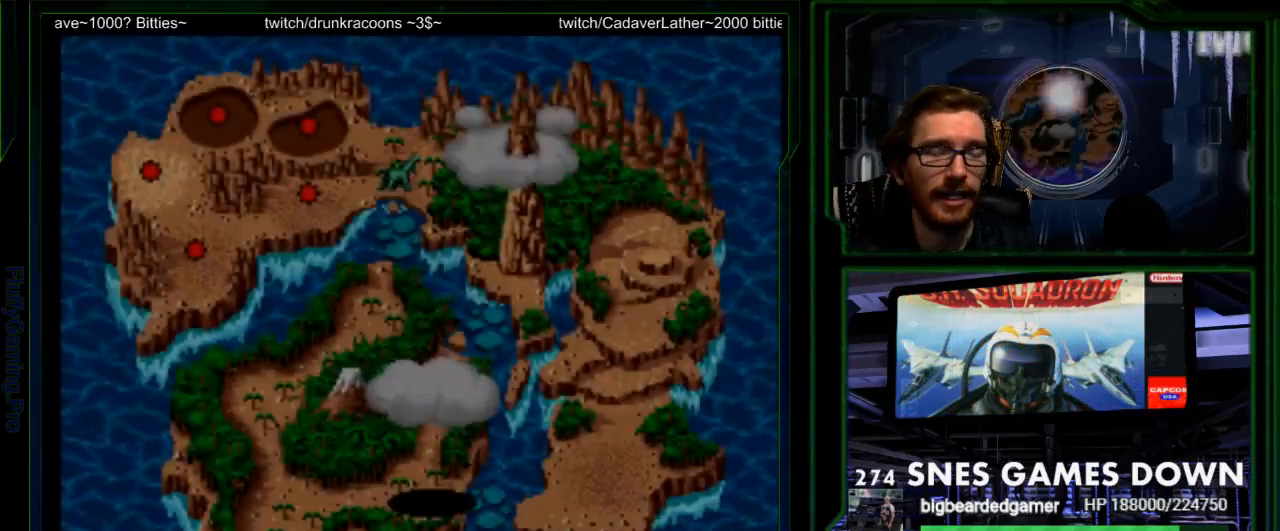
{"buttons": [], "events": []}
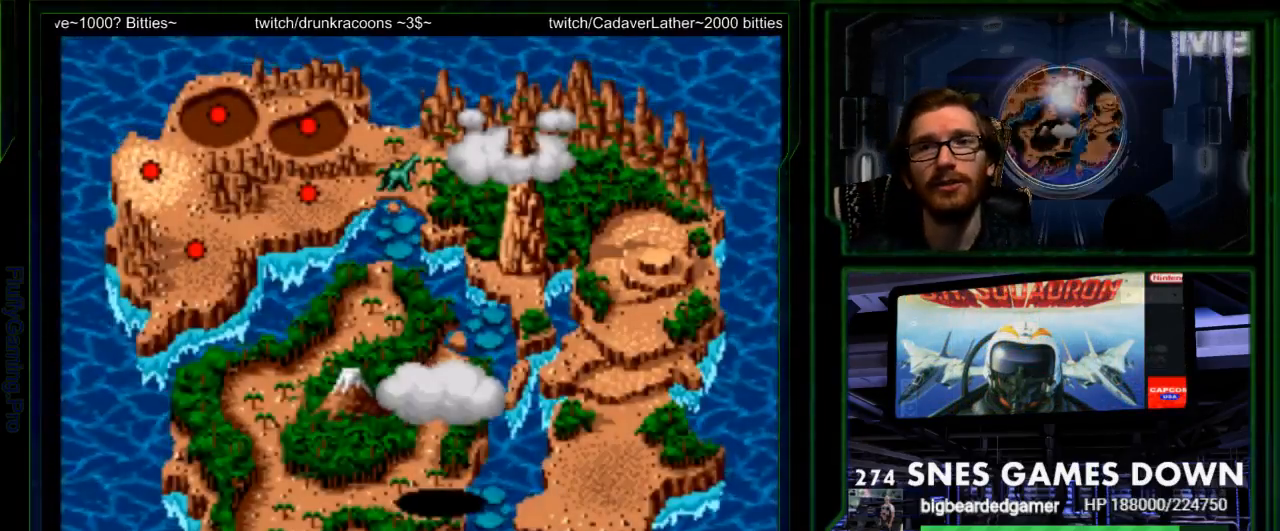
{"buttons": ["DPAD_LEFT"], "events": [[433, "DPAD_LEFT", "down"]]}
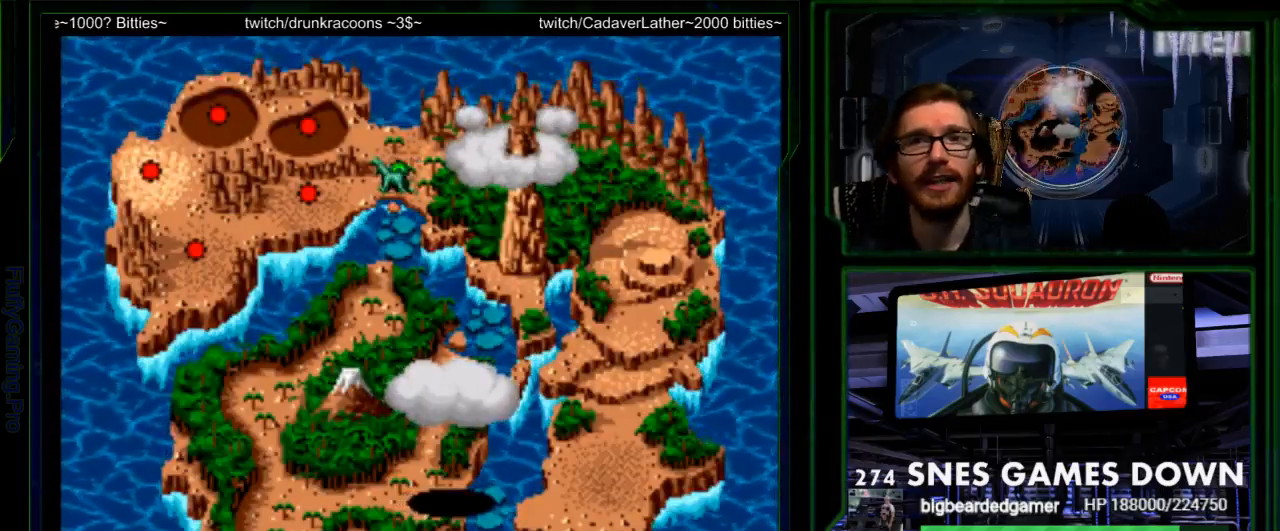
{"buttons": [], "events": [[33, "DPAD_LEFT", "up"], [200, "DPAD_LEFT", "down"], [367, "DPAD_UP", "down"], [417, "DPAD_LEFT", "up"], [500, "DPAD_UP", "up"]]}
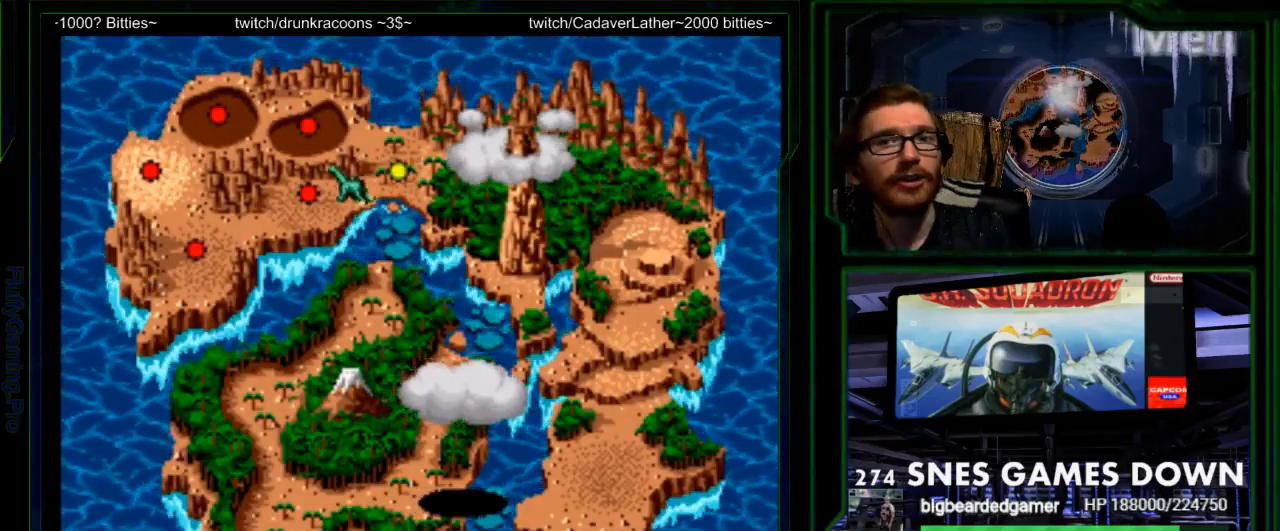
{"buttons": ["SELECT"]}
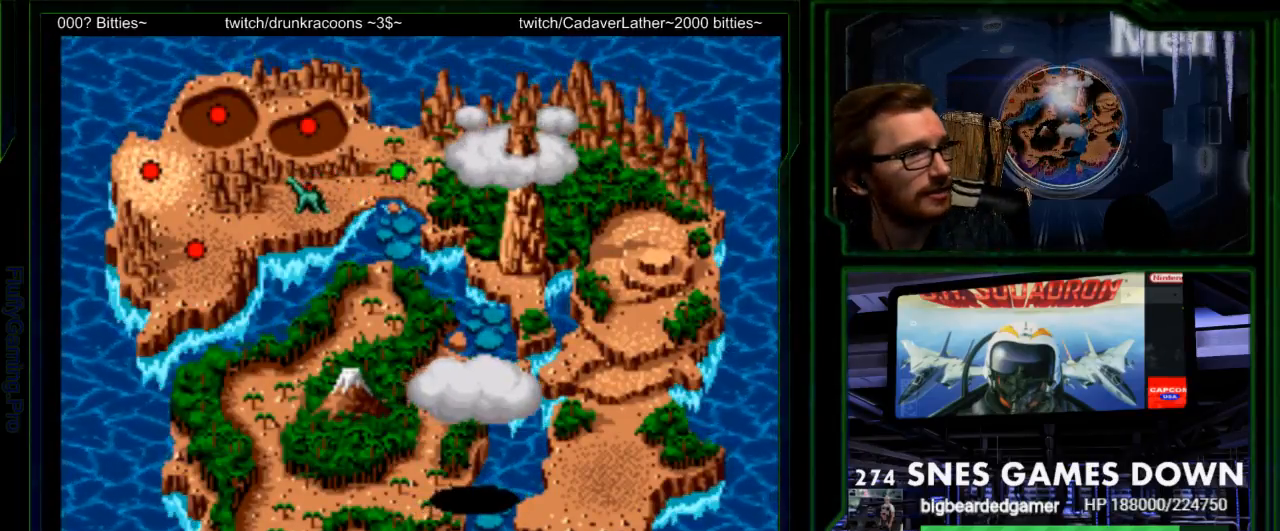
{"buttons": [], "events": [[100, "SELECT", "up"], [217, "START", "down"], [350, "START", "up"]]}
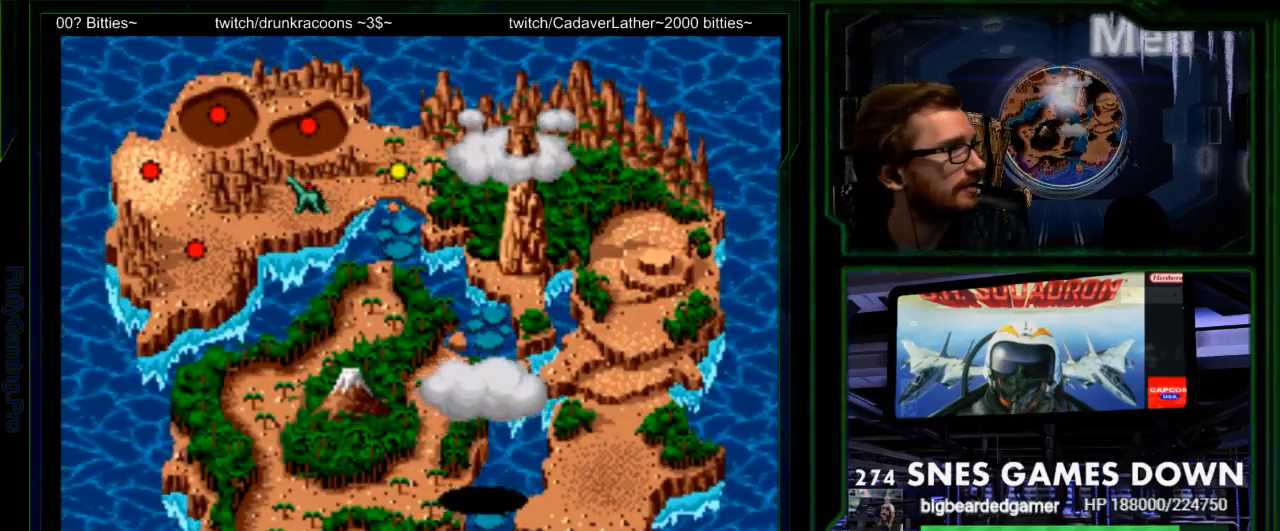
{"buttons": ["A", "B"]}
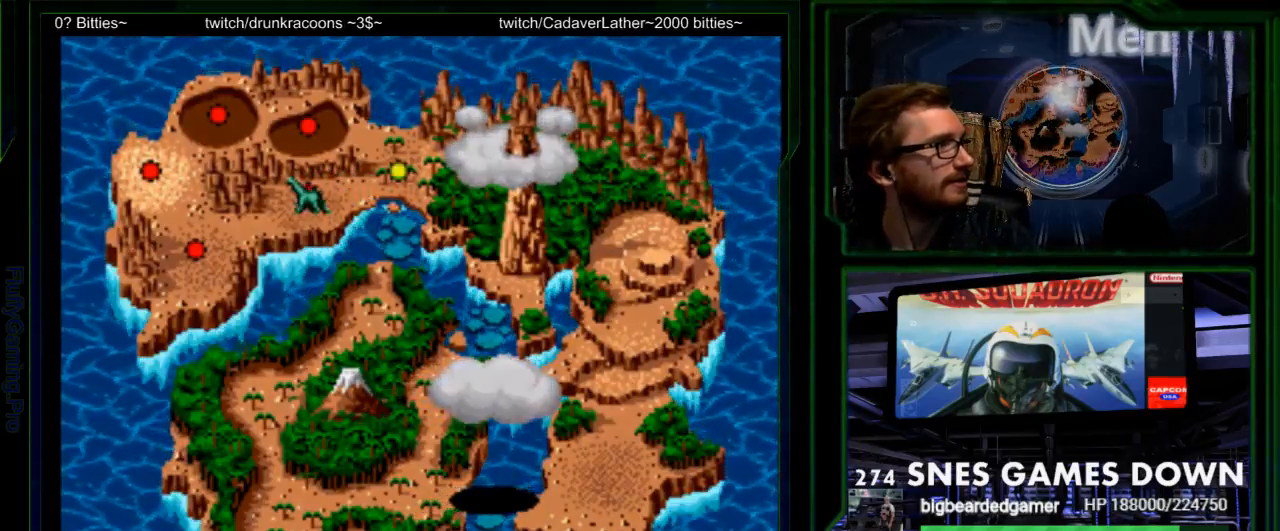
{"buttons": [], "events": [[17, "A", "up"], [33, "B", "up"], [67, "A", "down"], [233, "A", "up"]]}
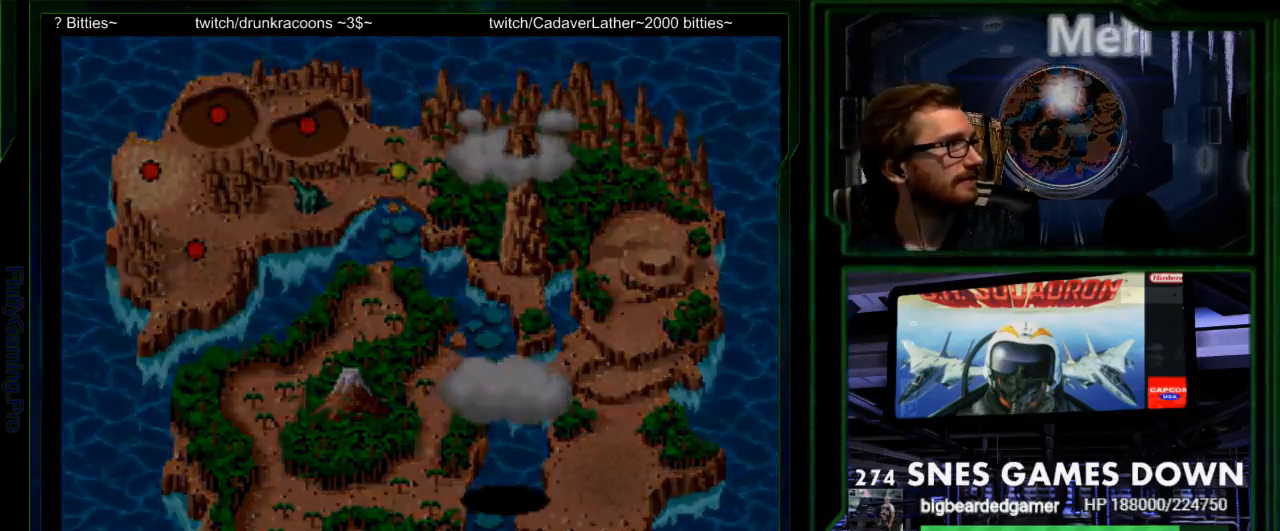
{"buttons": [], "events": []}
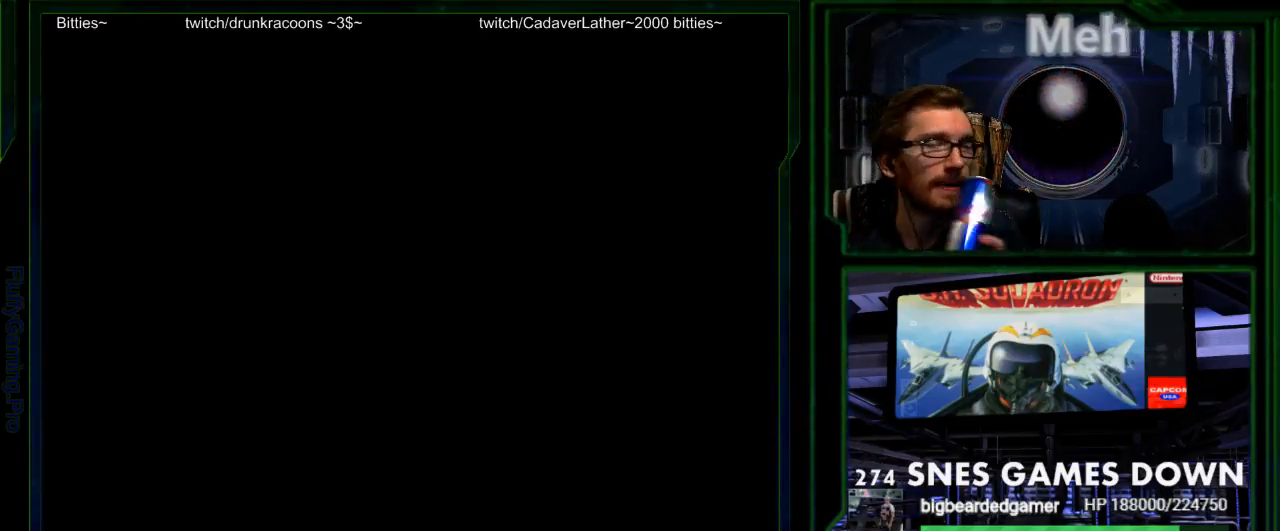
{"buttons": [], "events": []}
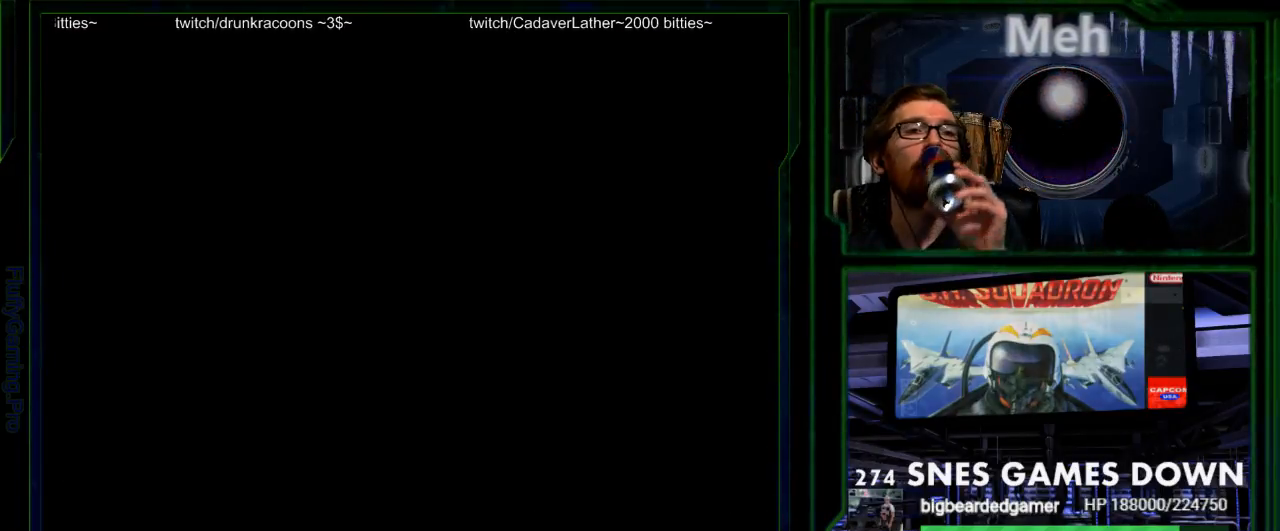
{"buttons": [], "events": []}
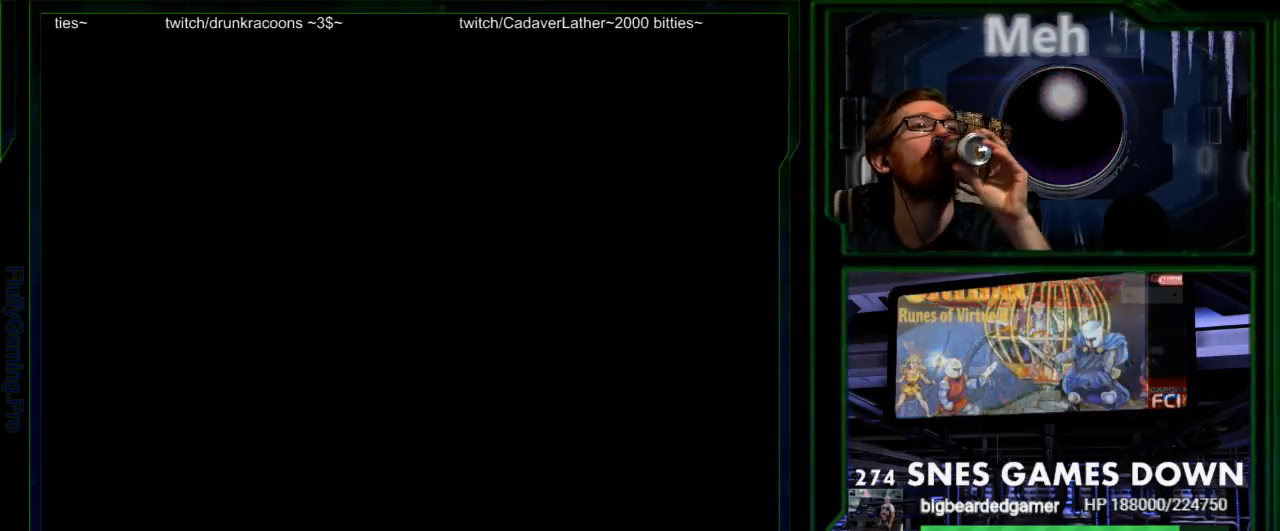
{"buttons": ["DPAD_LEFT"], "events": [[417, "DPAD_LEFT", "down"]]}
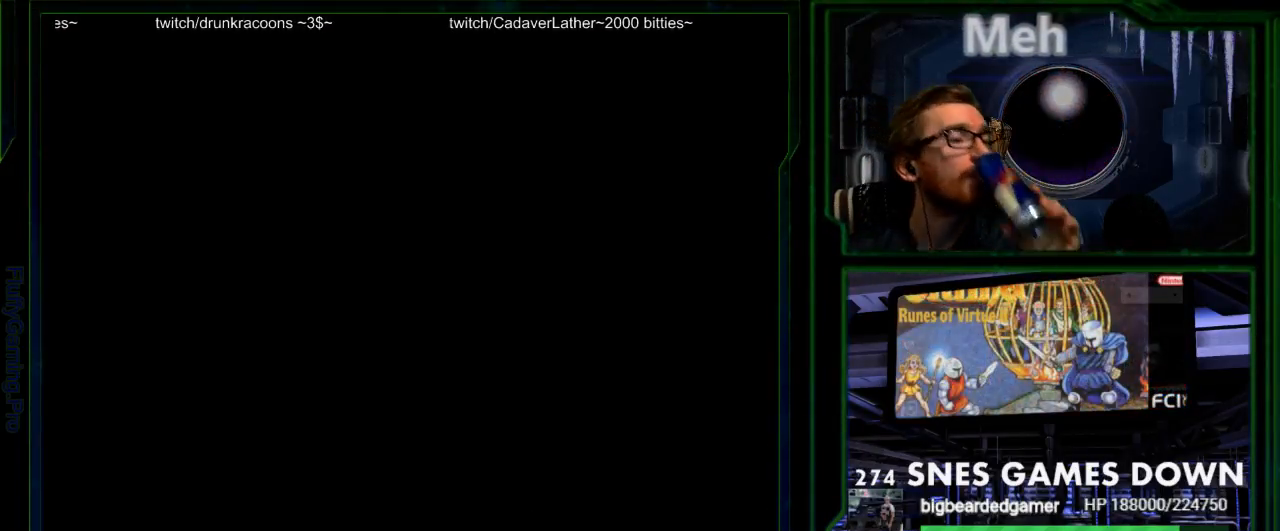
{"buttons": [], "events": [[183, "DPAD_LEFT", "up"], [183, "DPAD_UP", "down"], [283, "DPAD_RIGHT", "down"], [283, "DPAD_UP", "up"], [433, "DPAD_RIGHT", "up"]]}
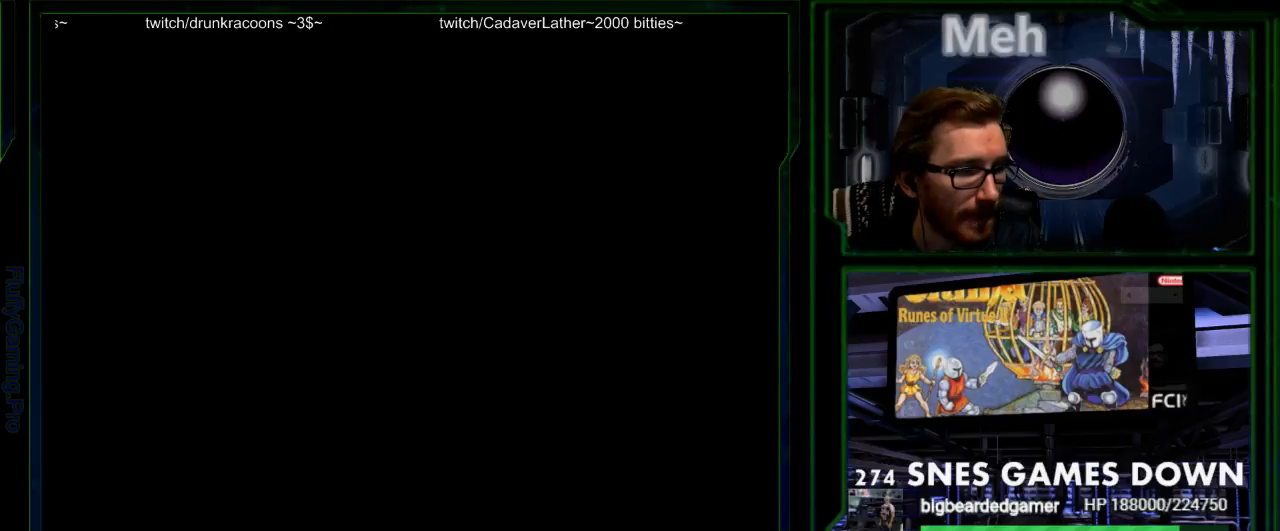
{"buttons": ["START"], "events": [[250, "SELECT", "down"], [317, "SELECT", "up"], [500, "START", "down"]]}
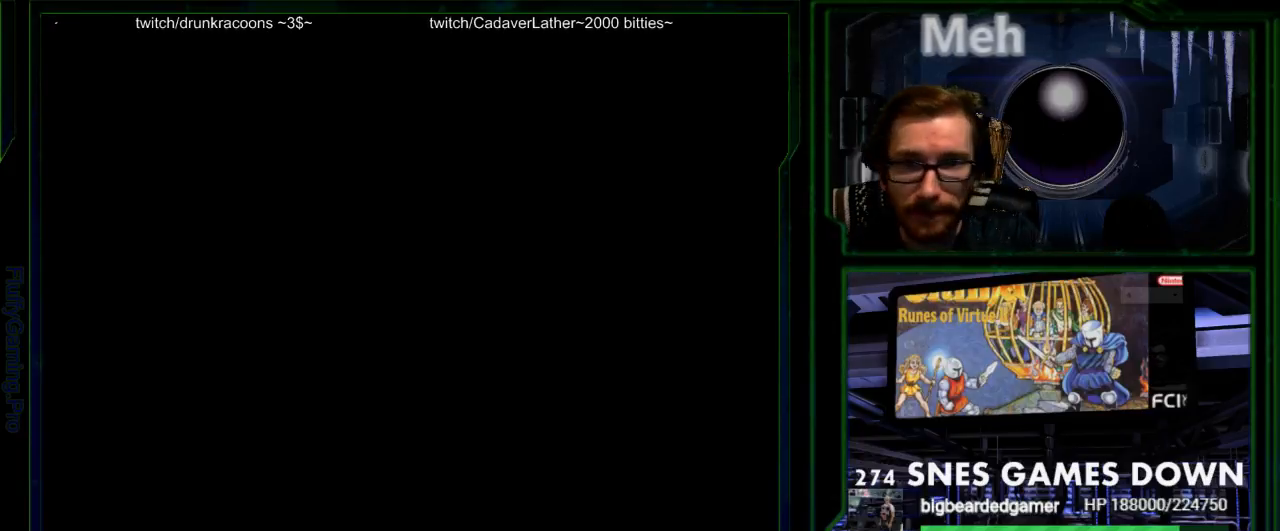
{"buttons": [], "events": [[150, "START", "up"]]}
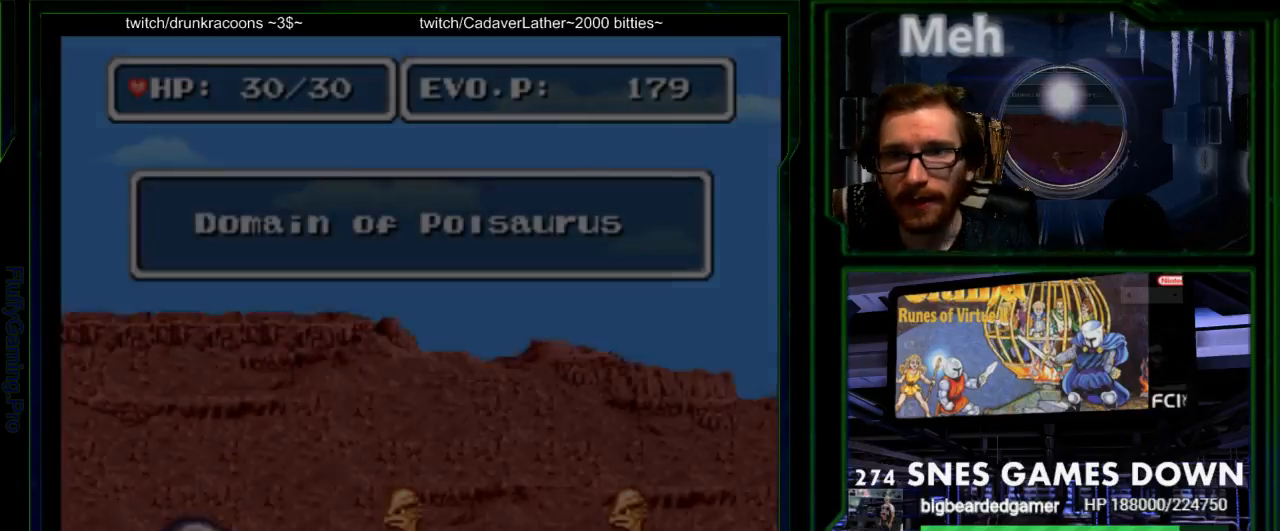
{"buttons": ["DPAD_RIGHT"], "events": [[283, "DPAD_RIGHT", "down"], [317, "A", "down"], [367, "A", "up"]]}
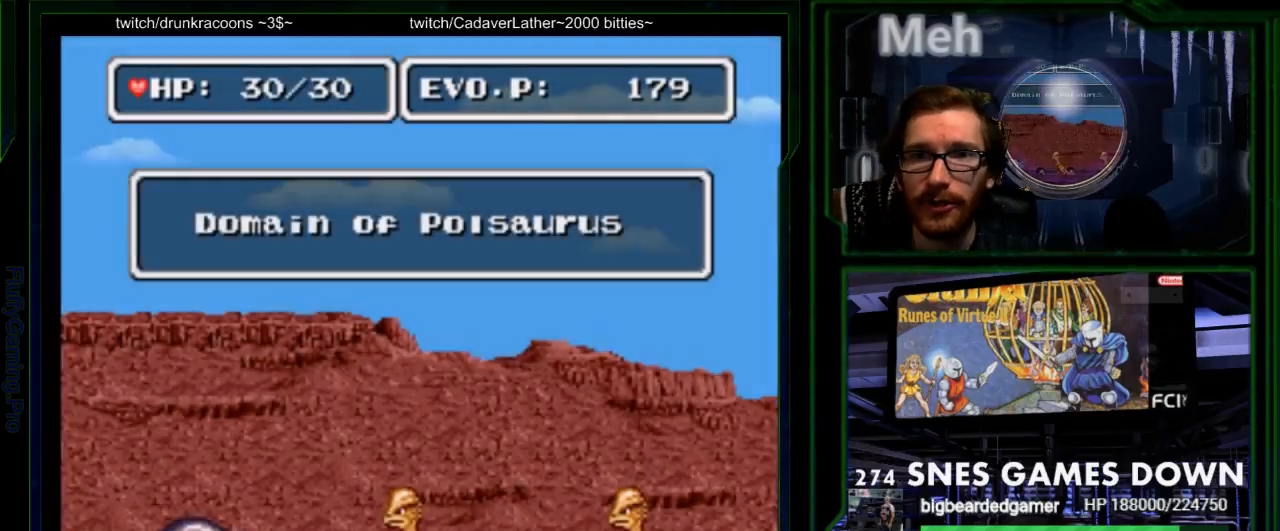
{"buttons": ["DPAD_RIGHT"], "events": [[117, "DPAD_RIGHT", "up"], [333, "DPAD_RIGHT", "down"], [400, "DPAD_RIGHT", "up"], [500, "DPAD_RIGHT", "down"]]}
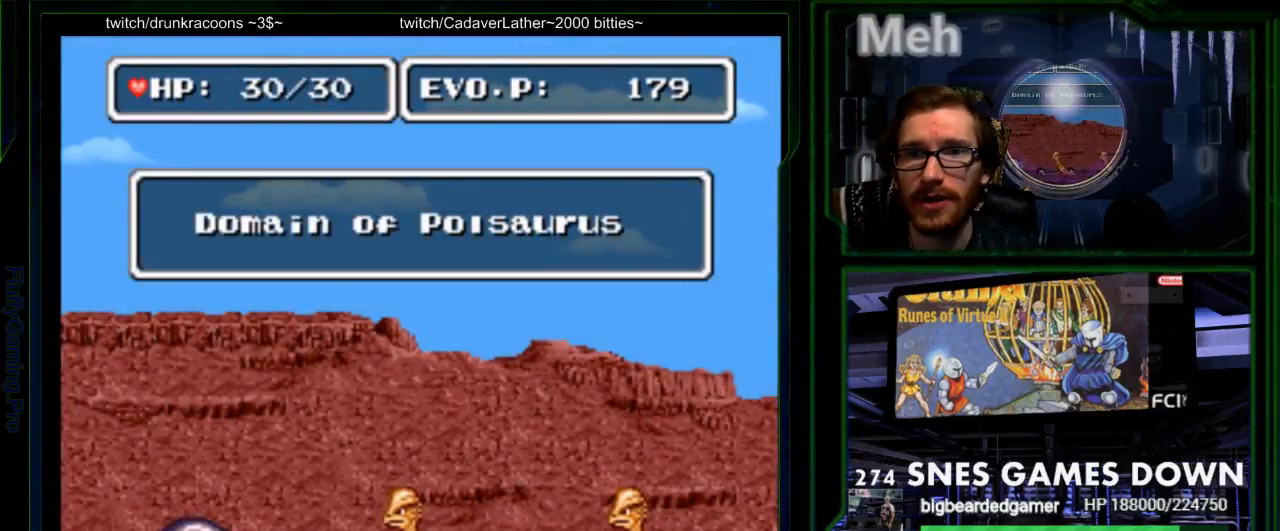
{"buttons": ["DPAD_RIGHT"], "events": [[67, "DPAD_RIGHT", "up"], [167, "DPAD_RIGHT", "down"], [217, "DPAD_RIGHT", "up"], [317, "DPAD_RIGHT", "down"], [383, "DPAD_RIGHT", "up"], [483, "DPAD_RIGHT", "down"]]}
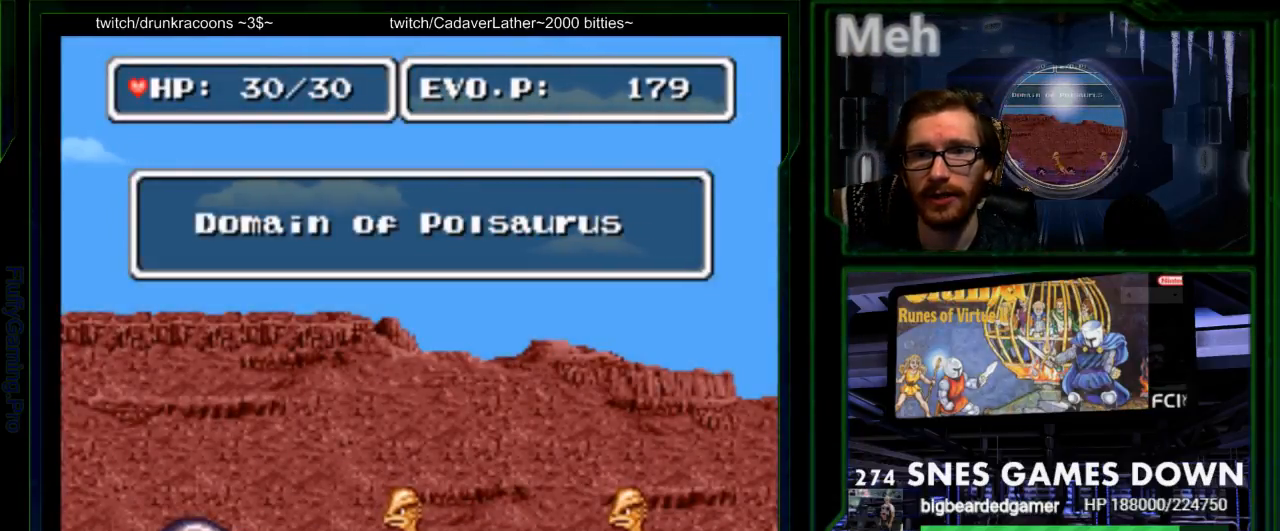
{"buttons": ["DPAD_RIGHT"], "events": [[67, "DPAD_RIGHT", "up"], [133, "DPAD_RIGHT", "down"], [233, "DPAD_RIGHT", "up"], [283, "DPAD_RIGHT", "down"], [400, "DPAD_RIGHT", "up"], [467, "DPAD_RIGHT", "down"]]}
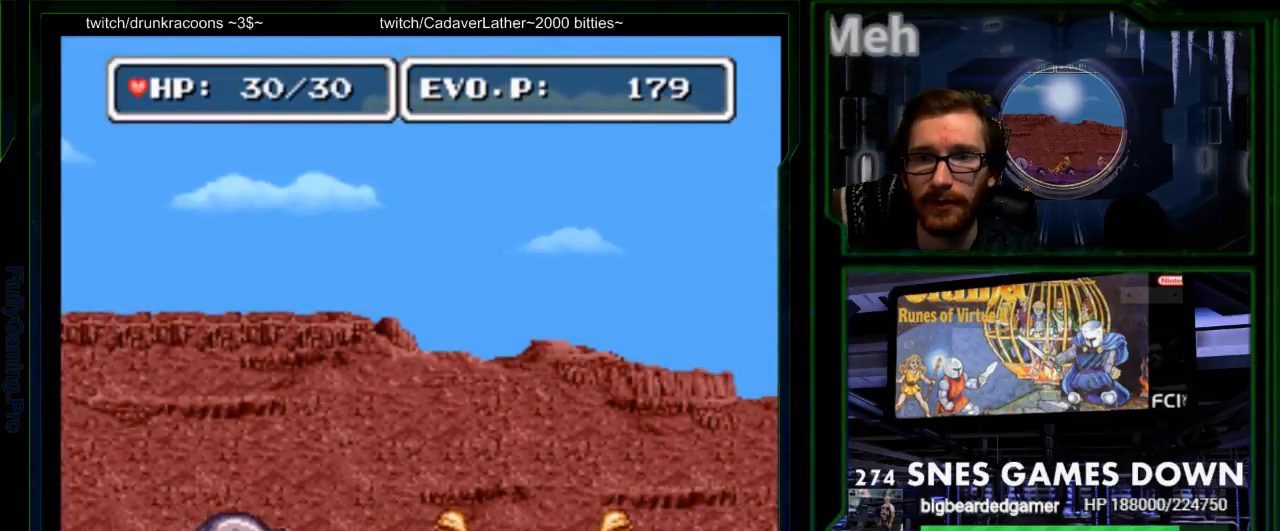
{"buttons": ["Y", "DPAD_RIGHT"], "events": [[250, "Y", "down"], [367, "Y", "up"], [433, "Y", "down"]]}
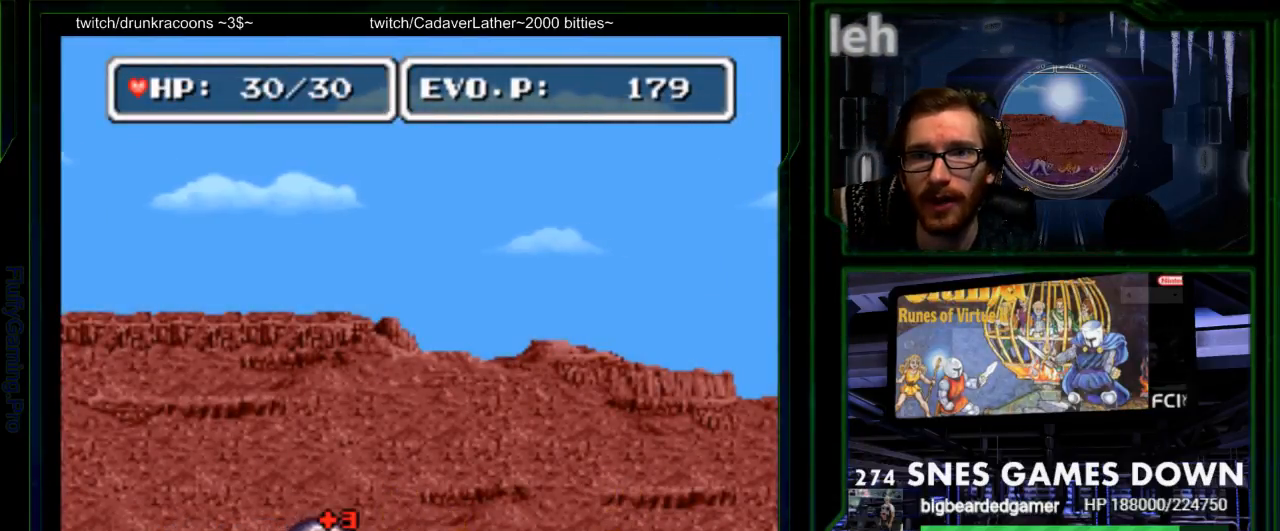
{"buttons": ["Y"], "events": [[67, "DPAD_RIGHT", "up"], [67, "Y", "up"], [133, "Y", "down"], [233, "Y", "up"], [267, "DPAD_LEFT", "down"], [300, "Y", "down"], [383, "DPAD_LEFT", "up"], [383, "Y", "up"], [450, "Y", "down"]]}
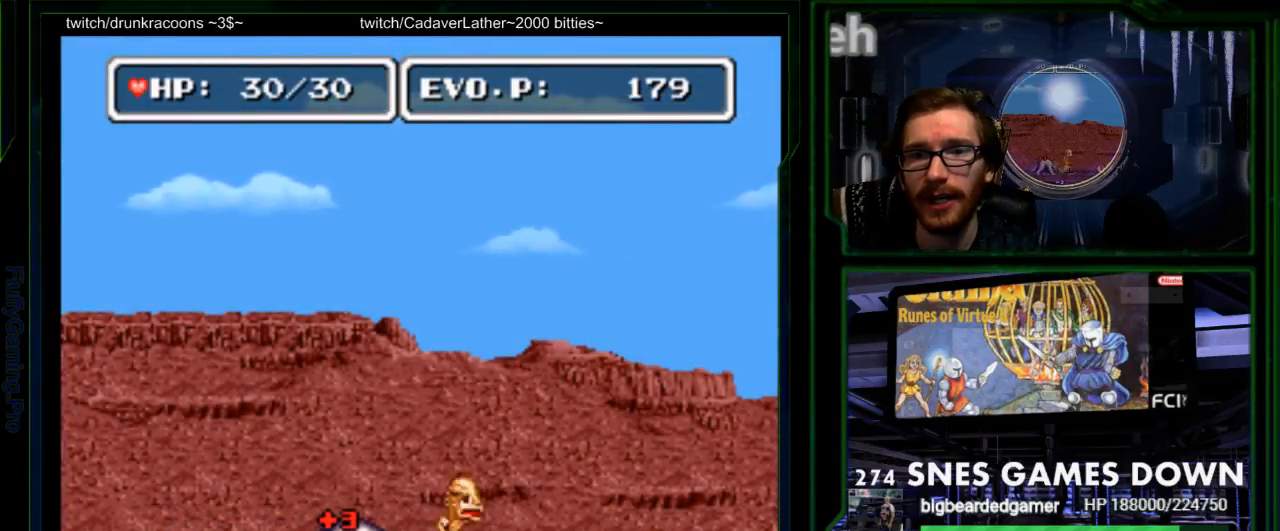
{"buttons": ["Y", "SELECT"], "events": [[17, "Y", "up"], [83, "DPAD_RIGHT", "down"], [83, "Y", "down"], [150, "DPAD_RIGHT", "up"], [150, "Y", "up"], [217, "Y", "down"], [433, "Y", "up"], [500, "SELECT", "down"], [500, "Y", "down"]]}
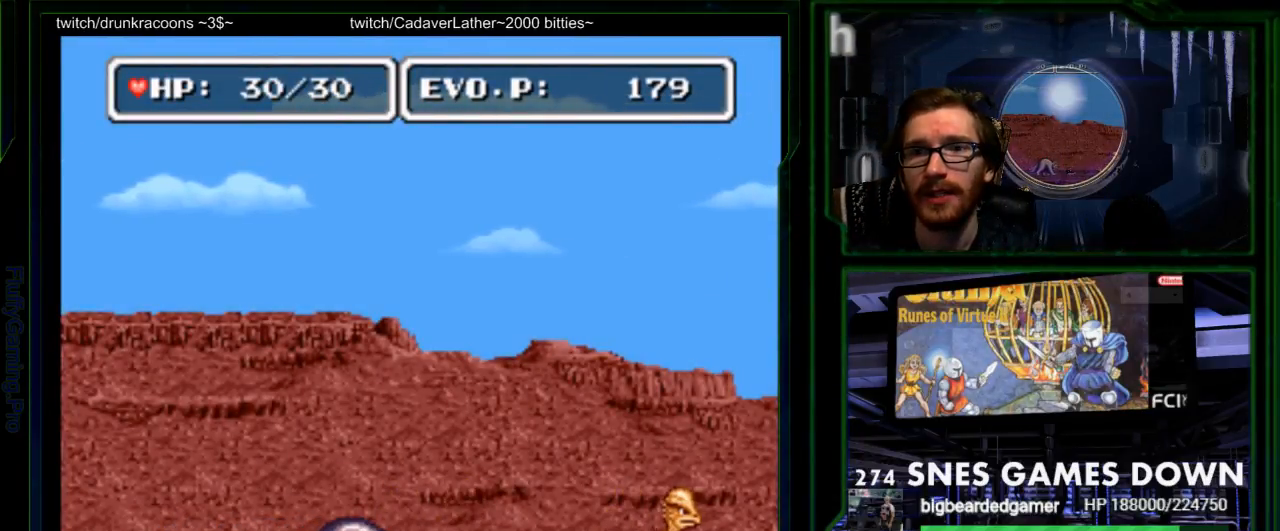
{"buttons": [], "events": [[83, "SELECT", "up"], [133, "Y", "up"], [200, "Y", "down"], [267, "START", "down"], [283, "Y", "up"], [367, "START", "up"], [417, "Y", "down"], [483, "Y", "up"]]}
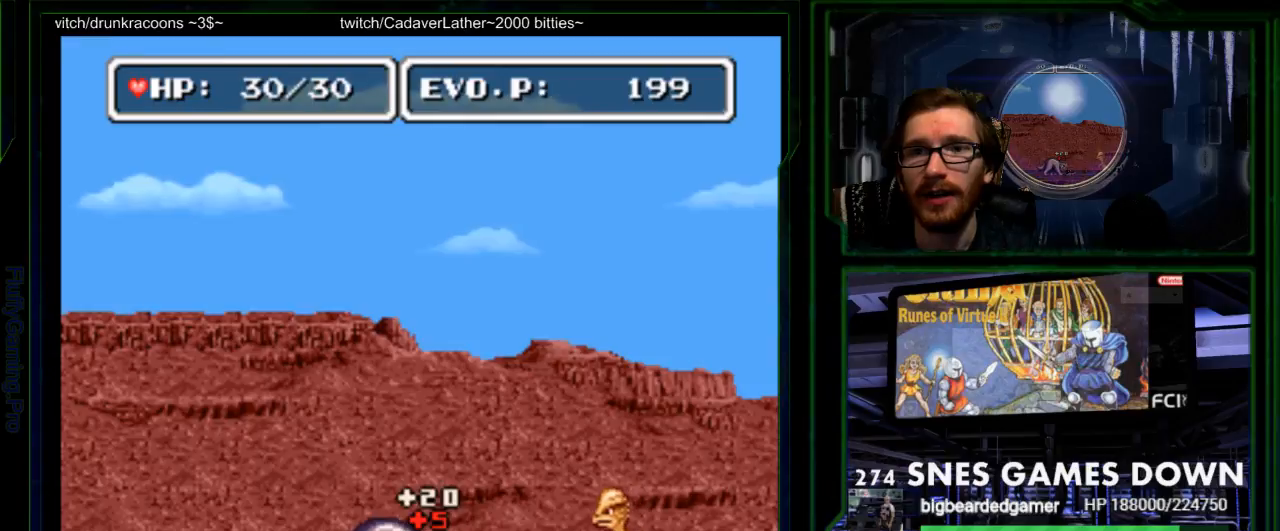
{"buttons": ["B", "Y", "DPAD_RIGHT"], "events": [[200, "DPAD_RIGHT", "down"], [467, "Y", "down"], [500, "B", "down"]]}
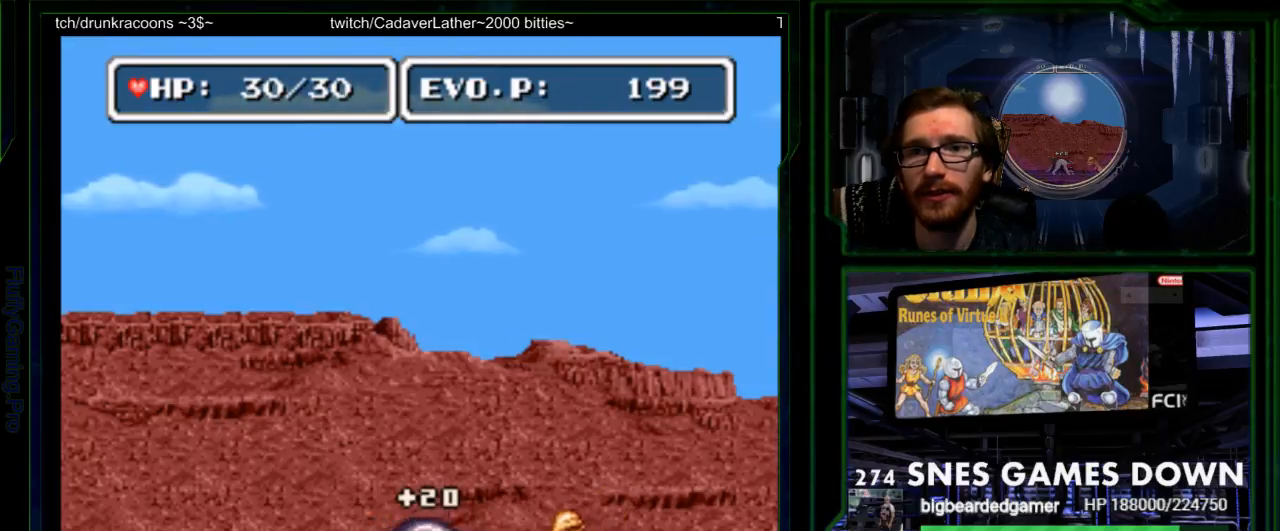
{"buttons": [], "events": [[67, "B", "up"], [83, "Y", "up"], [150, "Y", "down"], [283, "Y", "up"], [317, "DPAD_RIGHT", "up"], [333, "Y", "down"], [450, "Y", "up"]]}
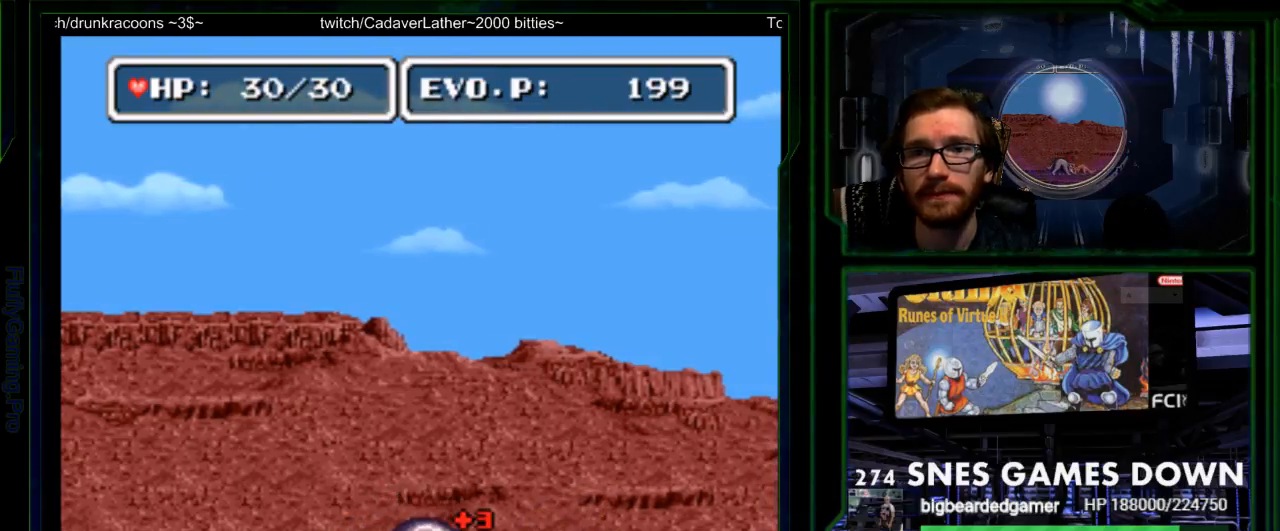
{"buttons": ["DPAD_RIGHT"], "events": [[17, "Y", "down"], [67, "Y", "up"], [133, "Y", "down"], [200, "Y", "up"], [300, "Y", "down"], [367, "Y", "up"], [433, "DPAD_RIGHT", "down"]]}